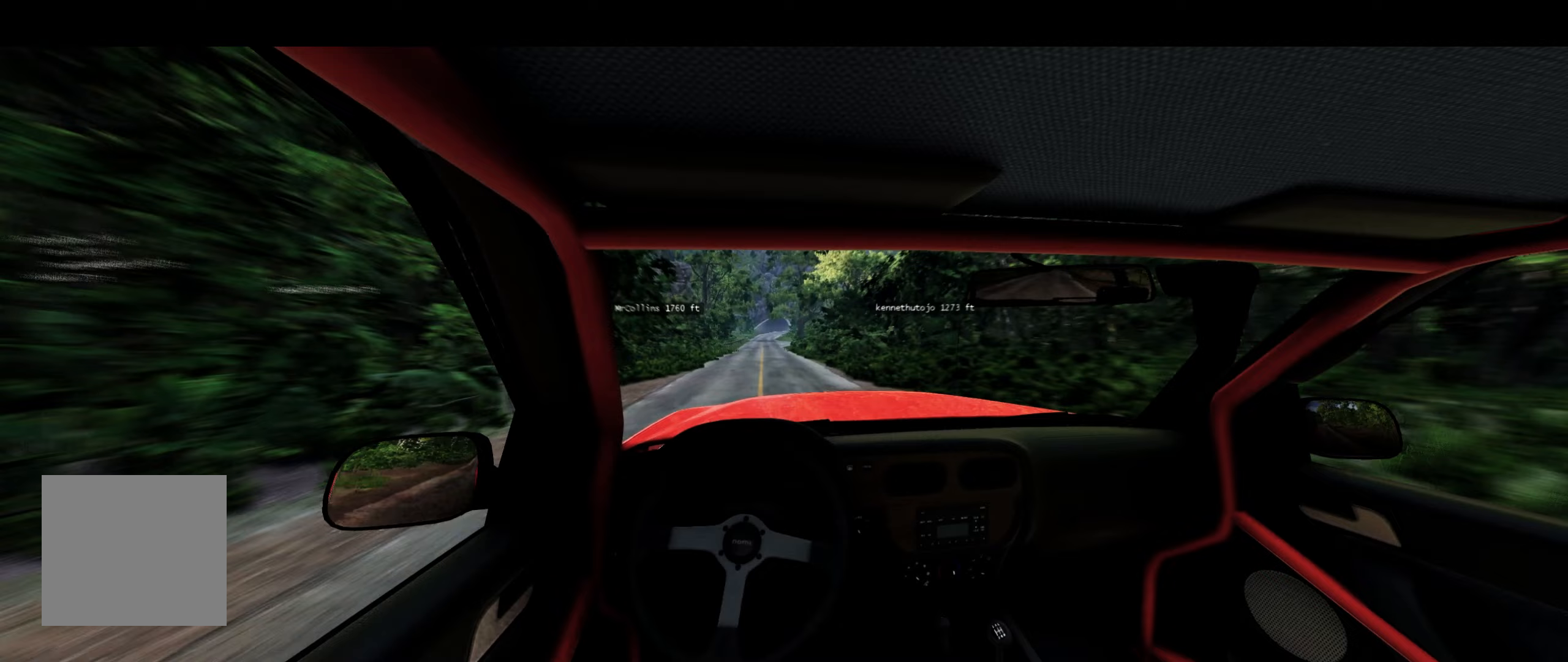
Gameplay with a controller (Xbox layout); each line is a JSON object with the inputs held at the frame after it. "events" lists button and stick changes between this image and that frame as [ms after this image, input, new state], when the widget could be followed in between.
{"buttons": ["R2"], "left_stick": "center", "right_stick": "center", "events": [[17, "left_stick", "up-right"], [233, "left_stick", "center"]]}
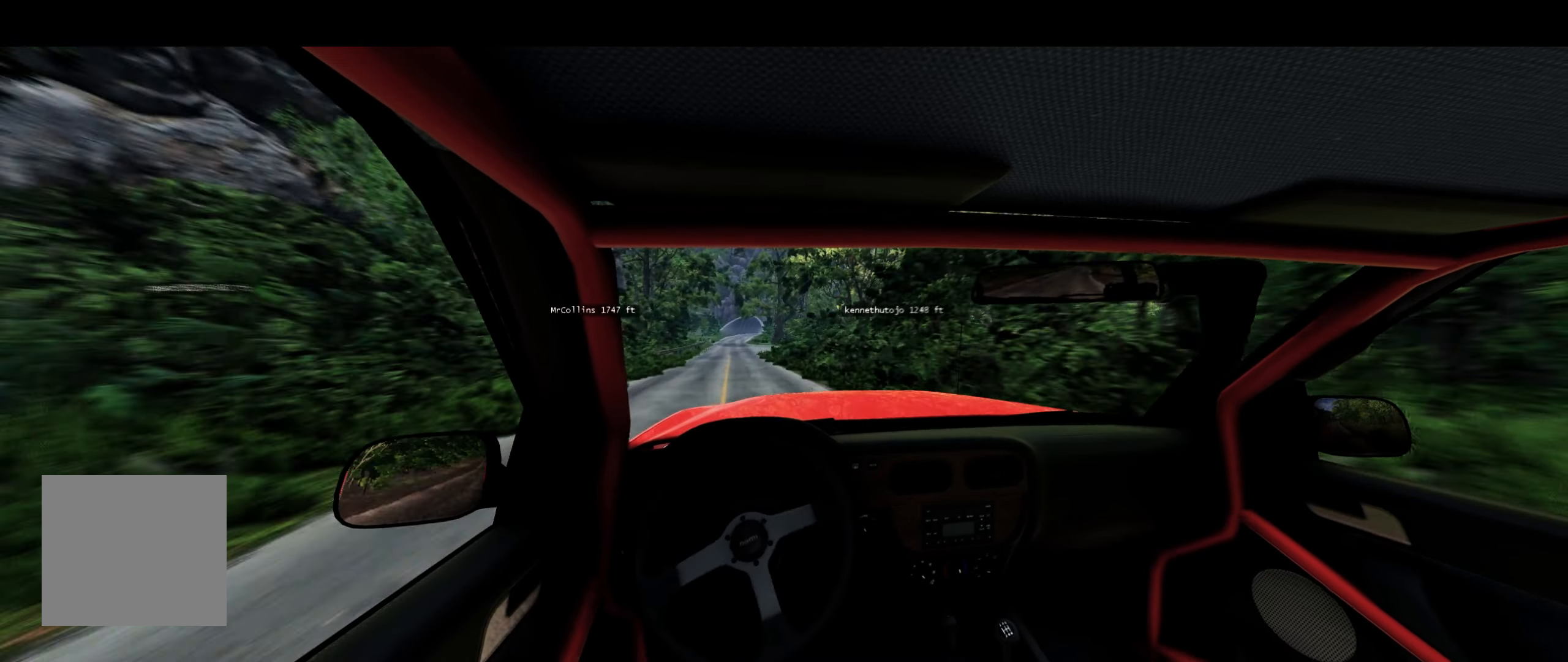
{"buttons": ["R2"], "left_stick": "center", "right_stick": "center", "events": []}
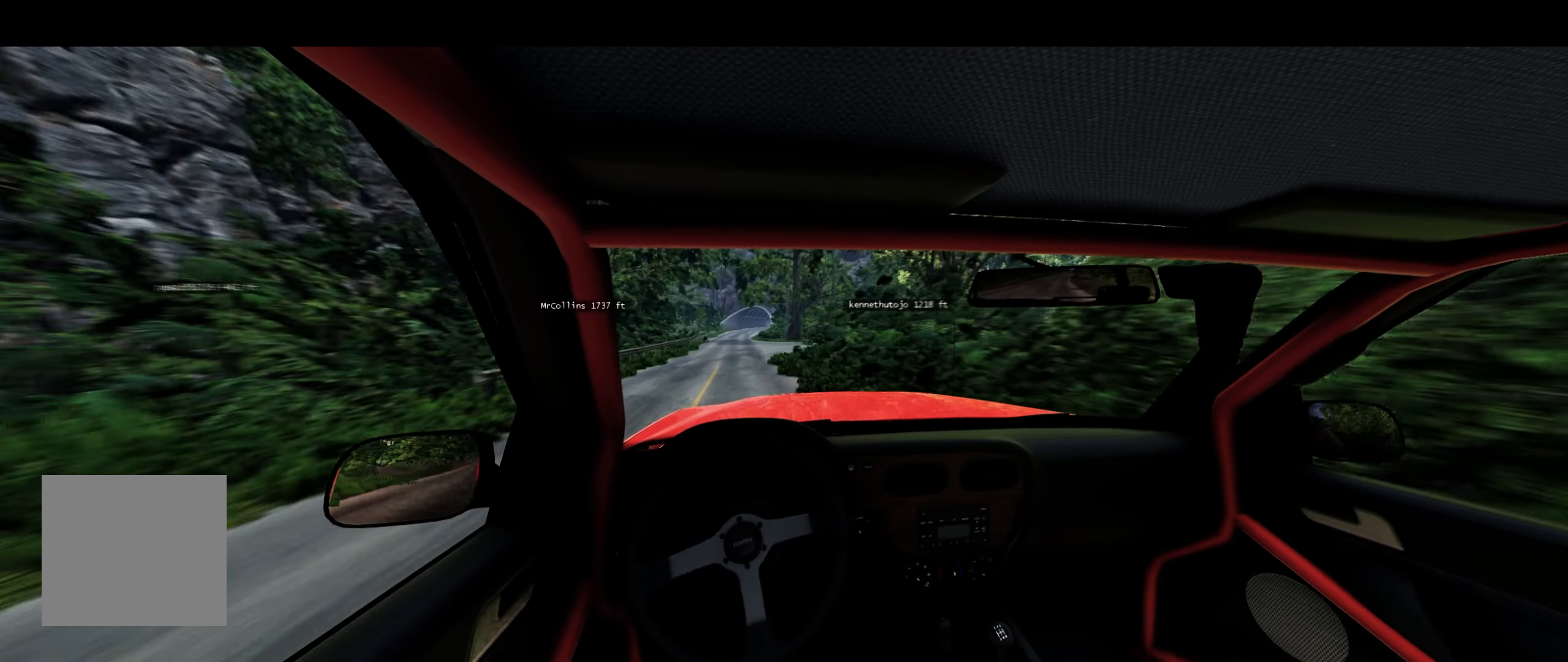
{"buttons": ["R2"], "left_stick": "center", "right_stick": "center", "events": [[50, "left_stick", "left"], [133, "left_stick", "center"]]}
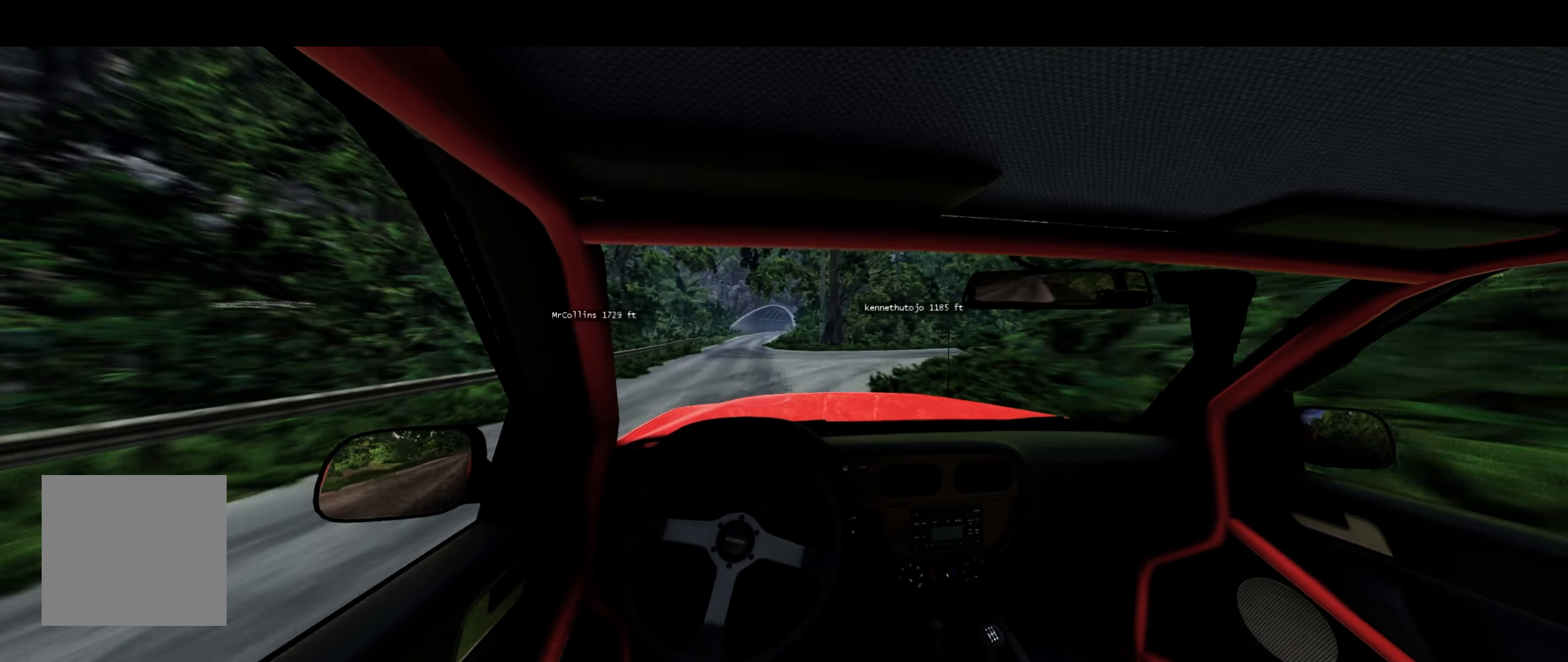
{"buttons": [], "left_stick": "center", "right_stick": "center", "events": [[83, "left_stick", "left"], [183, "left_stick", "center"], [433, "R2", "up"]]}
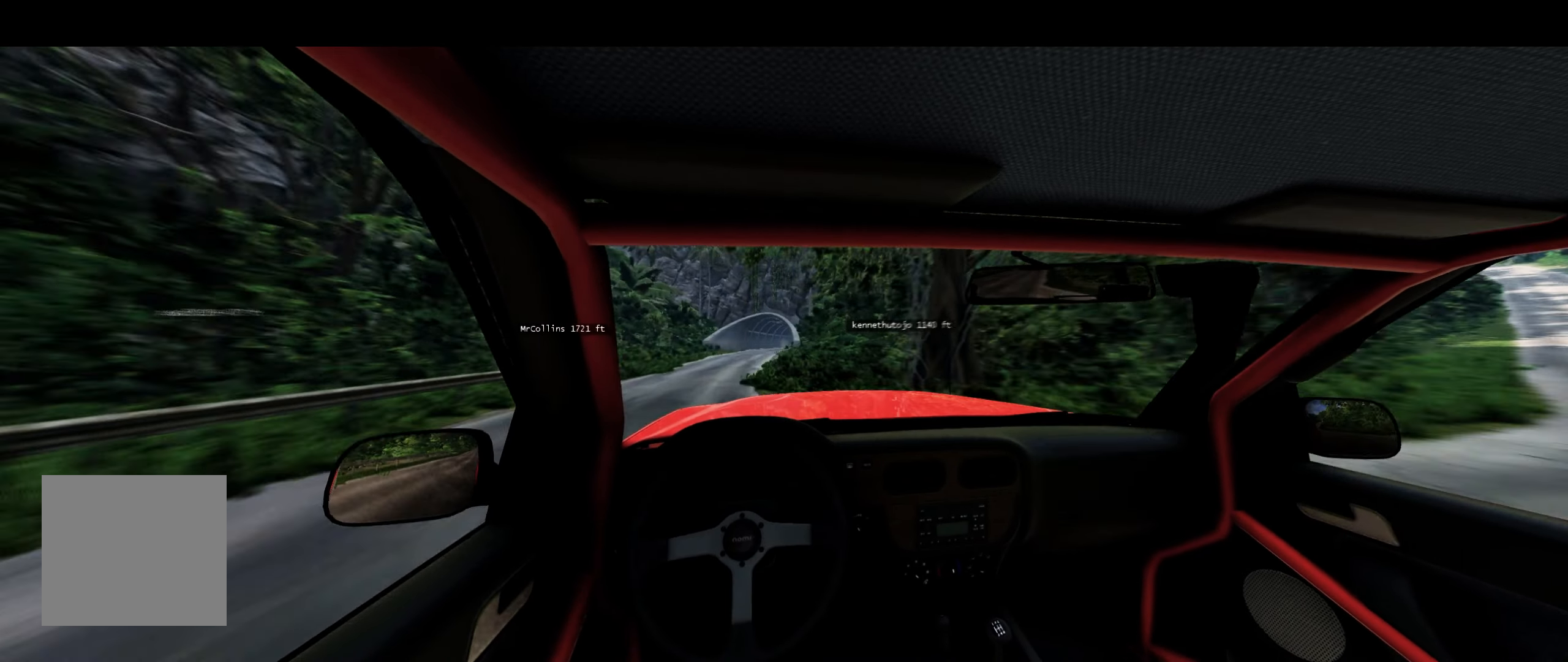
{"buttons": ["L2"], "left_stick": "center", "right_stick": "center", "events": [[17, "L2", "down"]]}
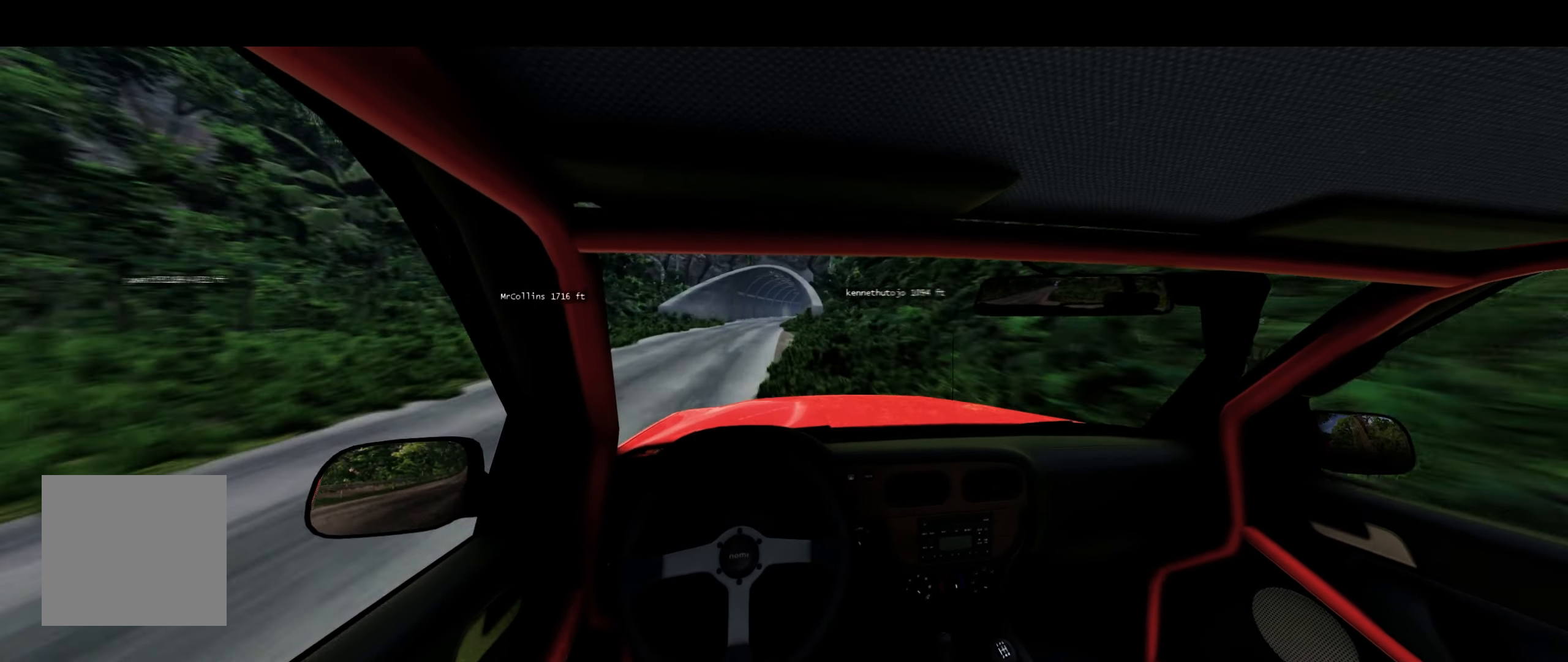
{"buttons": ["L1", "R2"], "left_stick": "center", "right_stick": "center", "events": [[217, "L2", "up"], [283, "L1", "down"], [350, "X", "down"], [450, "X", "up"], [483, "R2", "down"]]}
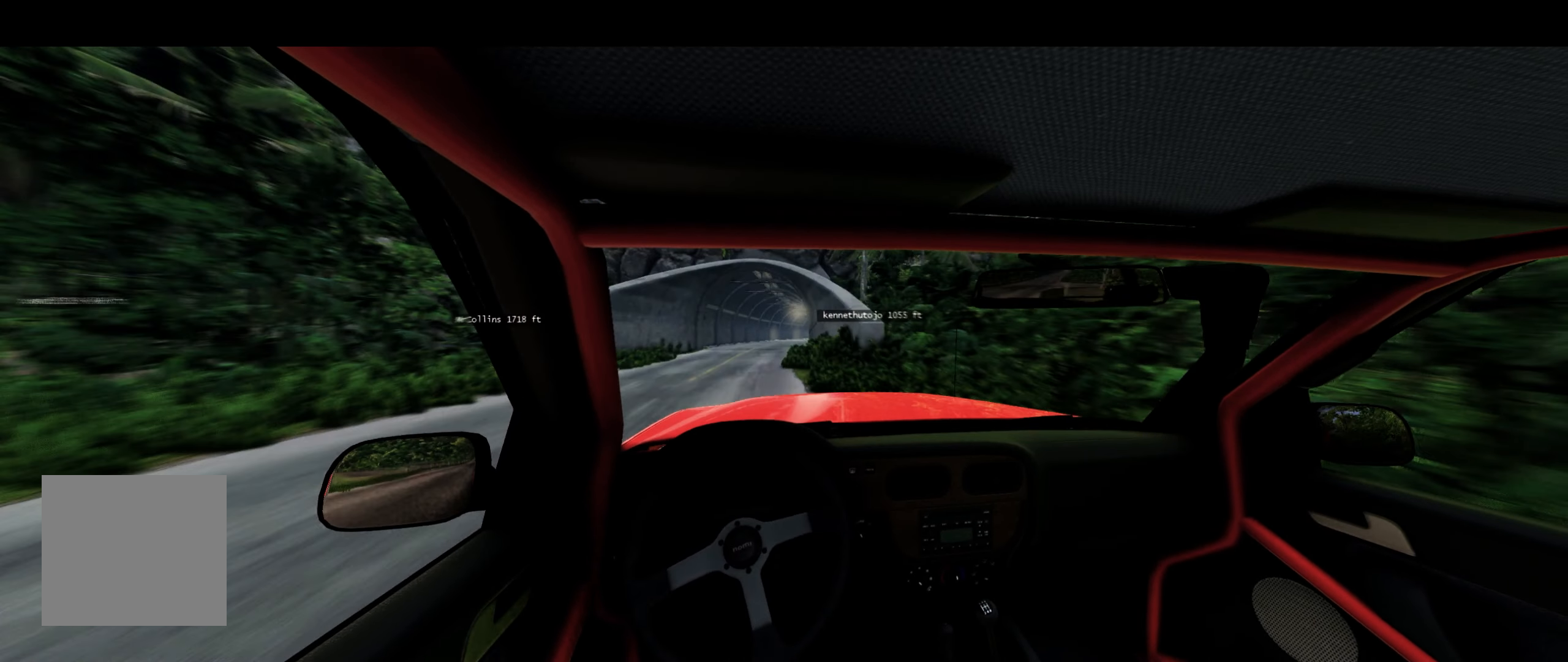
{"buttons": ["R2"], "left_stick": "right", "right_stick": "center", "events": [[117, "L1", "up"], [217, "R2", "up"], [317, "left_stick", "right"], [500, "R2", "down"]]}
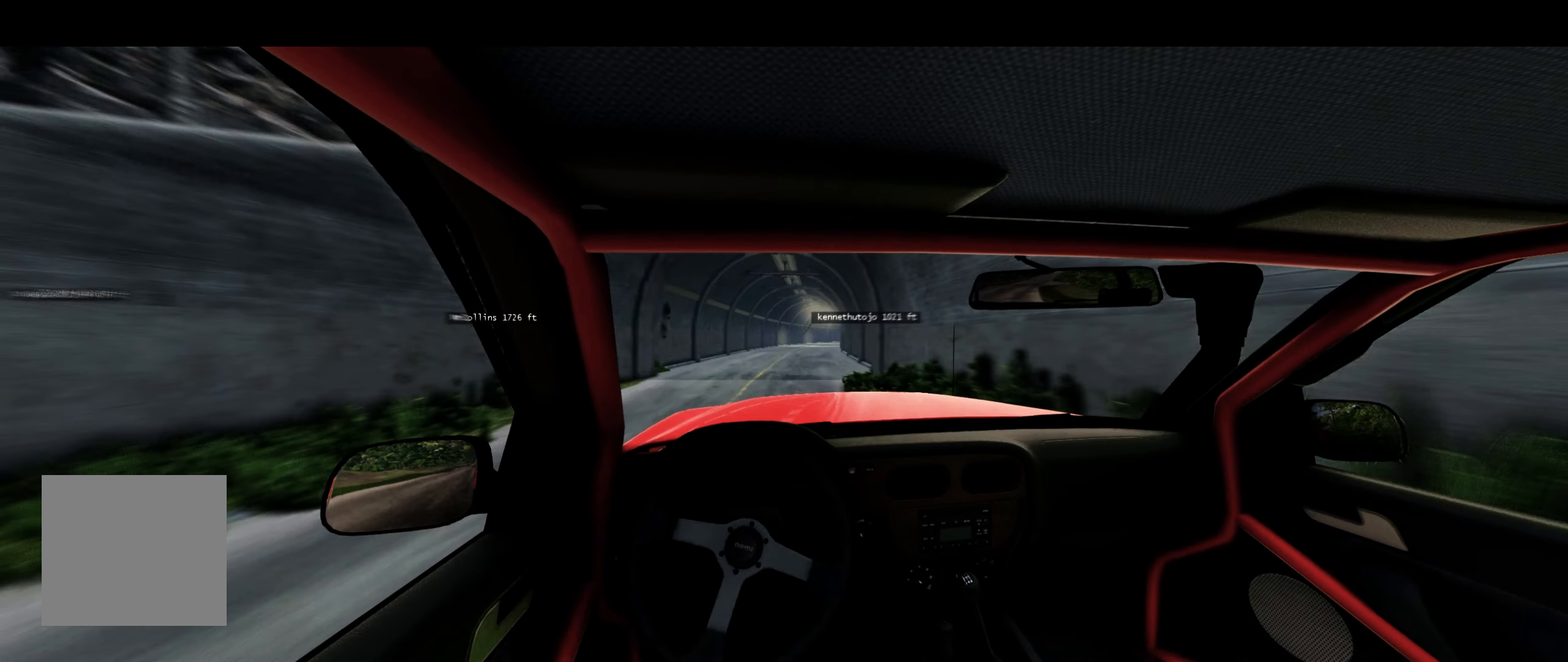
{"buttons": ["R2"], "left_stick": "right", "right_stick": "center", "events": [[50, "left_stick", "center"], [167, "left_stick", "right"]]}
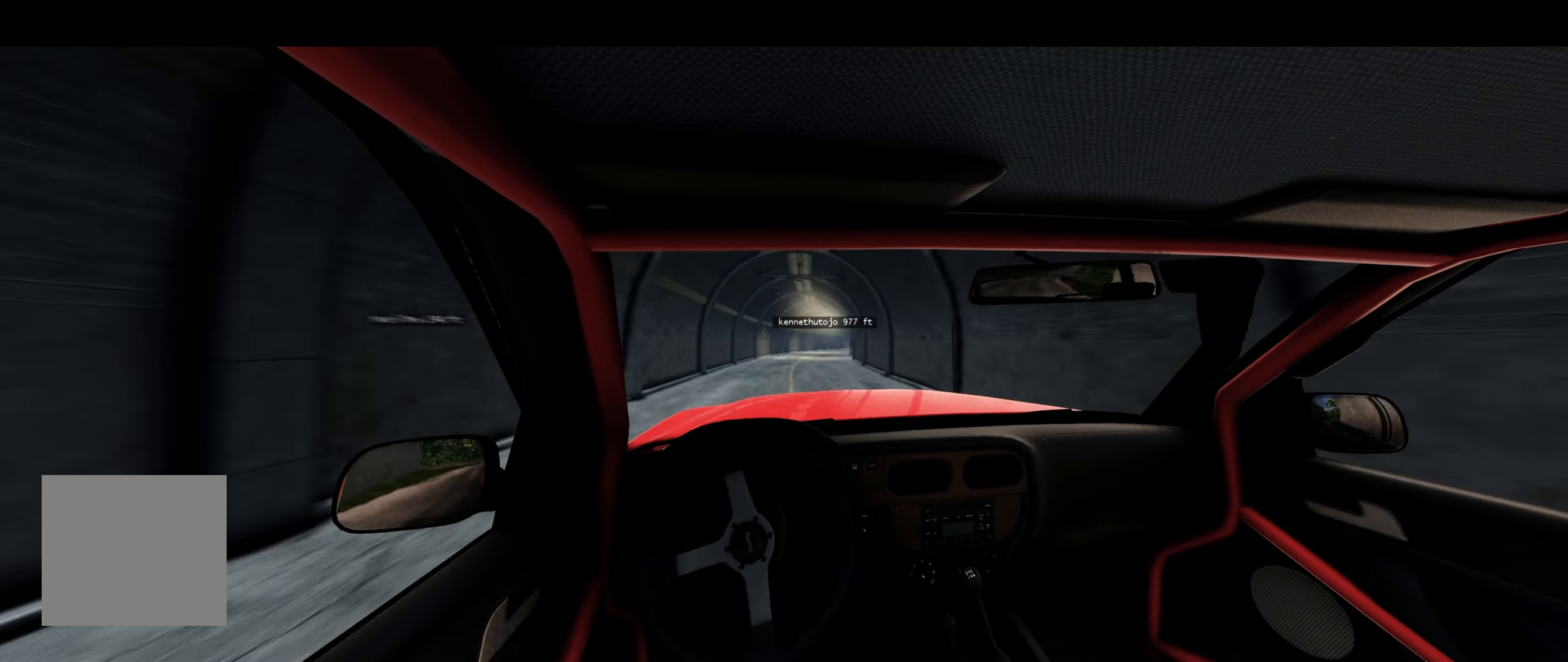
{"buttons": ["R2"], "left_stick": "right", "right_stick": "center", "events": []}